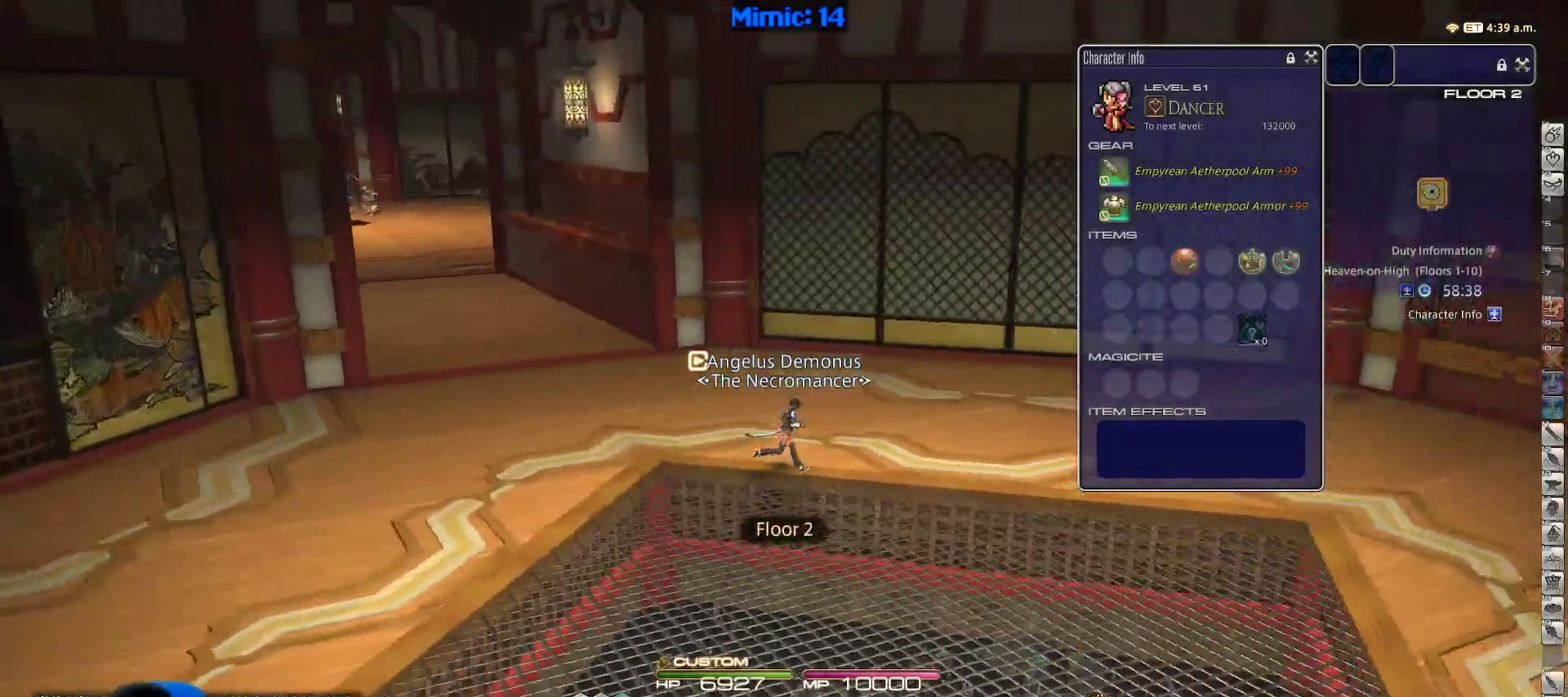
Gameplay with keyboard; each line is a JSON object with the keys held at the frame after it. "events" lists presses ("down") and releases ("up") of ".", "/", "0", "1", "2", "3", "4", "5", "6", "7", "8", "9", "a", "alt_l", "alt_r", "b", "backslash", "backspace", "c", "caps_lock", "comma", "ctrl_l", "ctrl_r", "d", "down", "e", "equals", "escape", "f", "f1", "f10", "f11", "f12", "f2", "f3", "f4", "f5", "f6", "f7", "f8", "f9", "g", "h", "i", "j", "k", "l", "lbracket", "left", "m", "minus", "n", "o", "p", "q", "quote", "r", "rbracket", "return", "right", "s", "semicolon", "shift_l", "shift_r", "space", "super", "t", "tab", "tilde", "u", "up", "v", "w", "x", "y" and "z" between this image and that frame as [ms after this image, input, new state], when the widget could be followed in between. No other keys are recorded. Mouse input is not recorded.
{"keys": ["equals", "p", "w"], "events": [[100, "rbracket", "up"], [100, "w", "down"], [167, "p", "down"], [217, "d", "up"], [350, "shift_r", "down"], [383, "equals", "down"], [483, "shift_r", "up"]]}
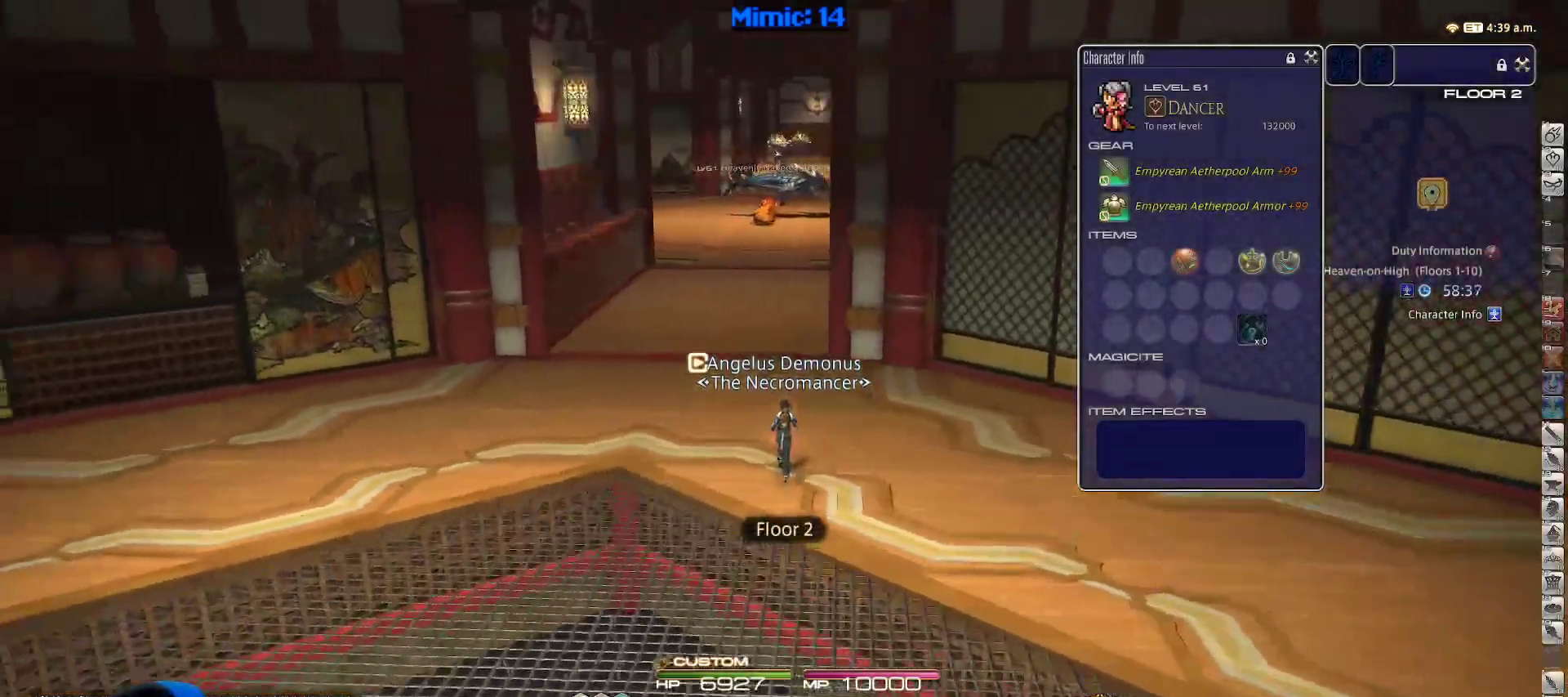
{"keys": ["equals", "shift_r", "w"], "events": [[33, "equals", "up"], [33, "p", "up"], [267, "a", "down"], [317, "a", "up"], [500, "equals", "down"], [500, "shift_r", "down"]]}
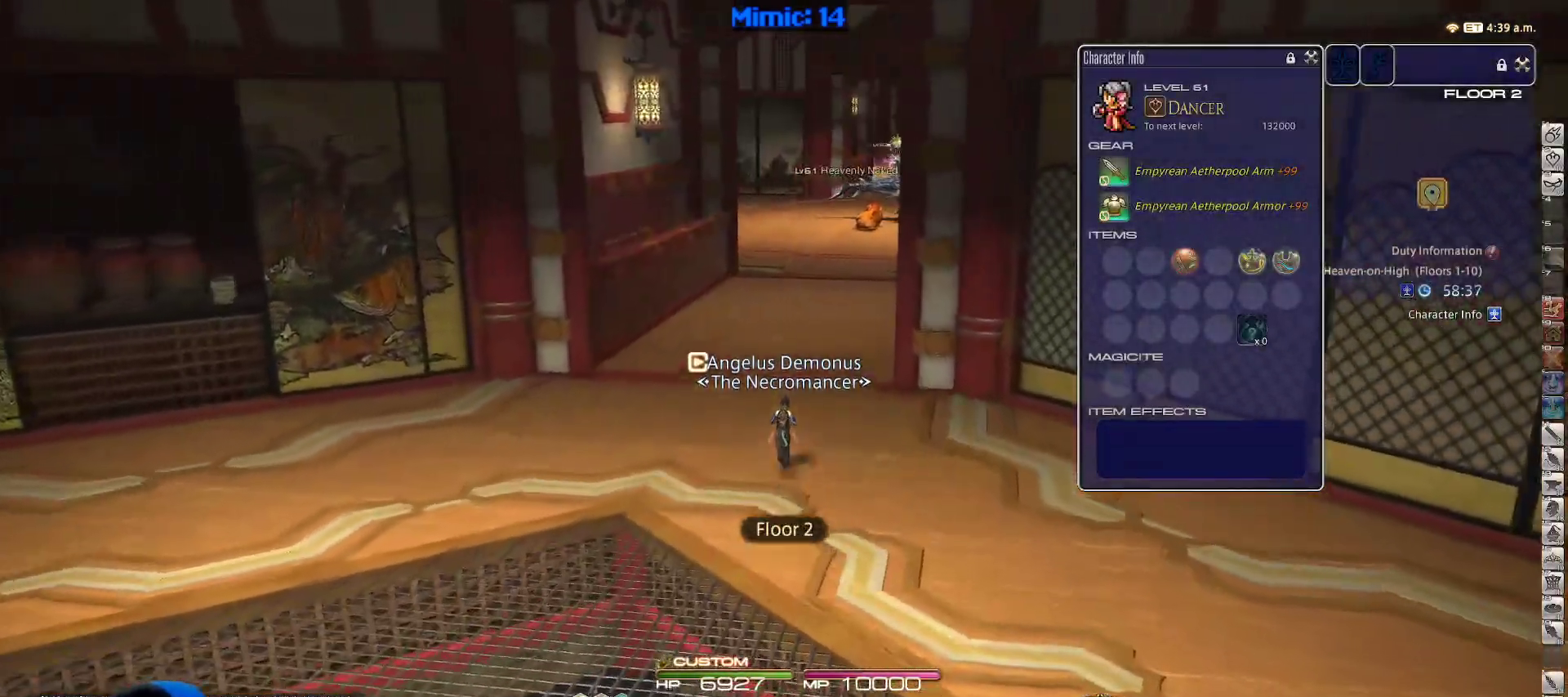
{"keys": ["a", "w"], "events": [[100, "shift_r", "up"], [133, "equals", "up"], [283, "rbracket", "down"], [383, "rbracket", "up"], [417, "a", "down"]]}
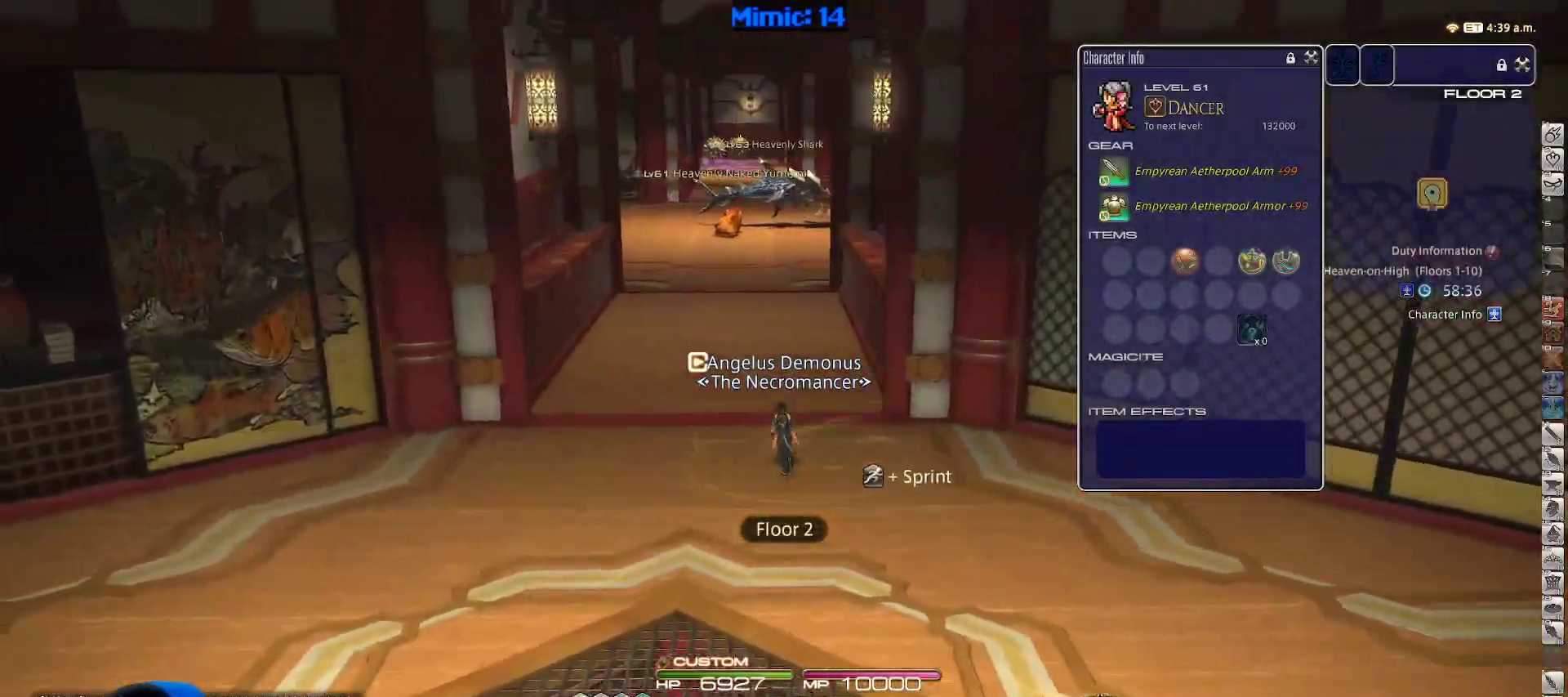
{"keys": ["shift_r", "w"], "events": [[200, "a", "up"], [267, "space", "down"], [400, "space", "up"], [433, "shift_r", "down"]]}
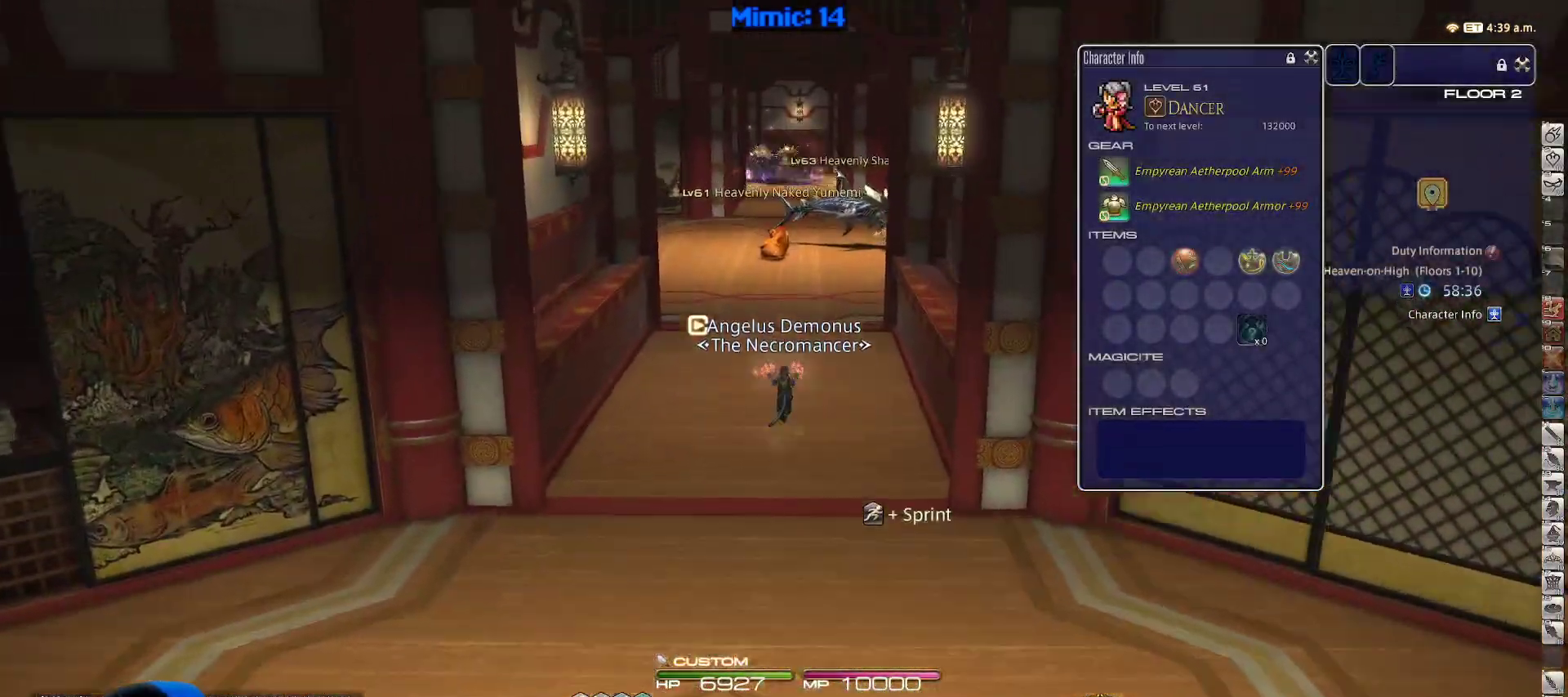
{"keys": ["alt_r", "w"], "events": [[33, "1", "down"], [133, "1", "up"], [133, "shift_r", "up"], [500, "alt_r", "down"]]}
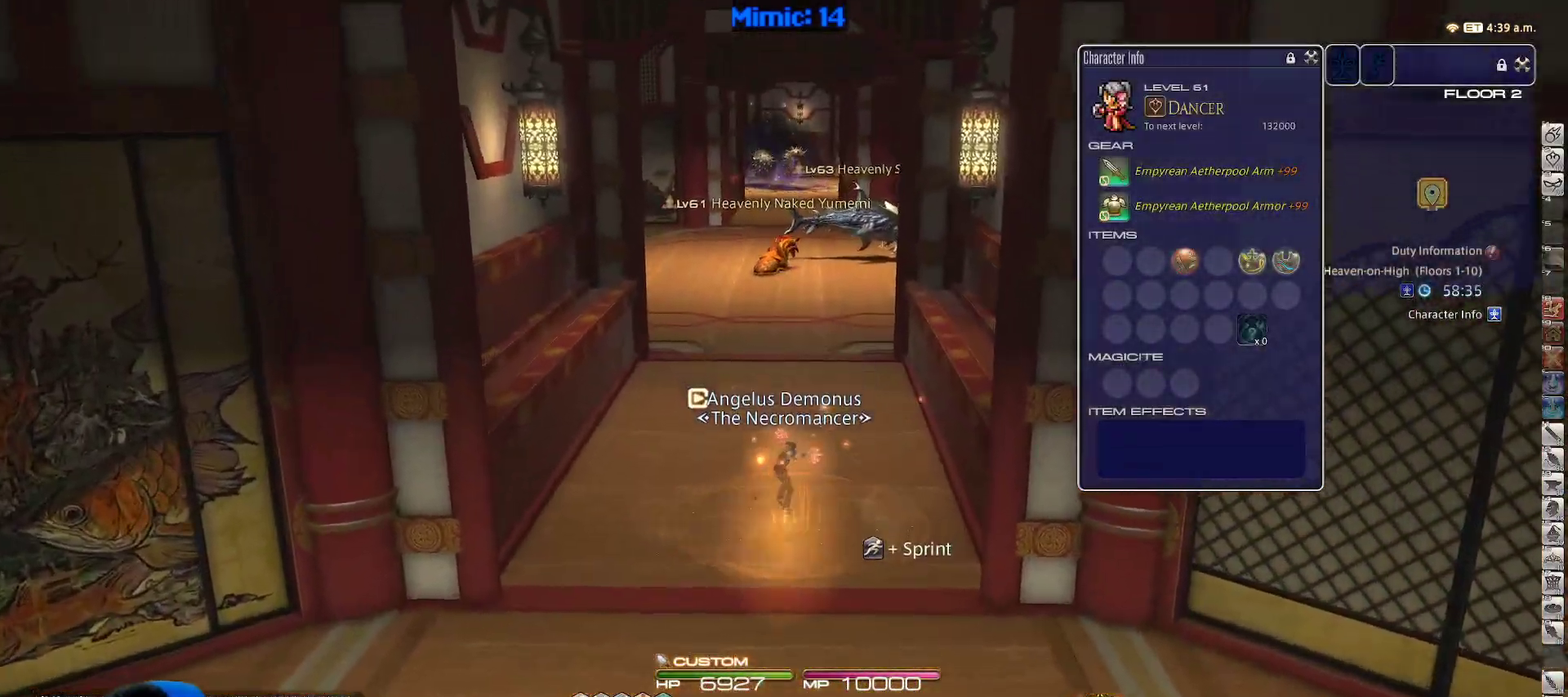
{"keys": ["w"], "events": [[100, "space", "down"], [150, "q", "down"], [233, "space", "up"], [283, "alt_r", "up"], [283, "q", "up"]]}
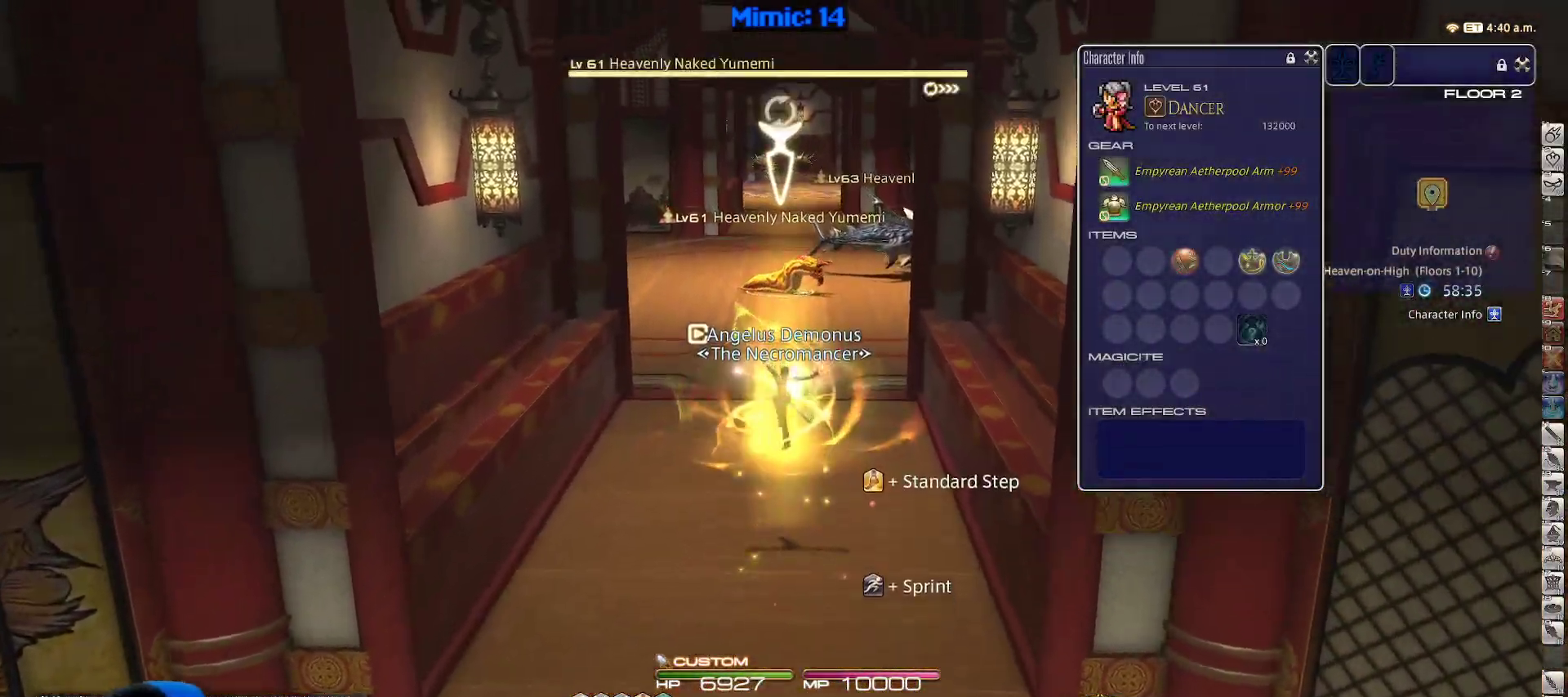
{"keys": ["return", "space", "w"], "events": [[17, "return", "down"], [117, "return", "up"], [150, "return", "down"], [250, "return", "up"], [350, "return", "down"], [450, "return", "up"], [450, "space", "down"], [483, "return", "down"]]}
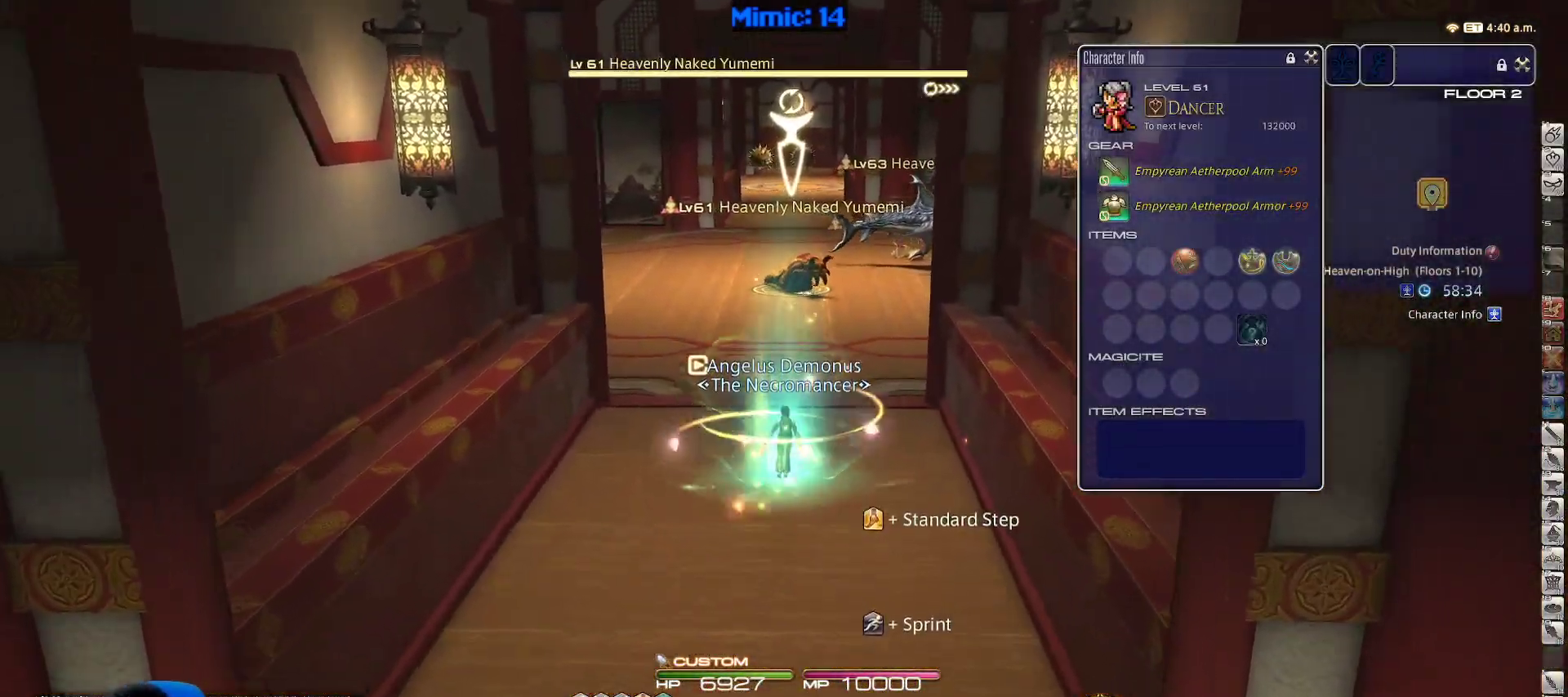
{"keys": ["w"], "events": [[33, "space", "up"], [133, "return", "up"], [267, "2", "down"], [317, "2", "up"], [367, "2", "down"], [500, "2", "up"]]}
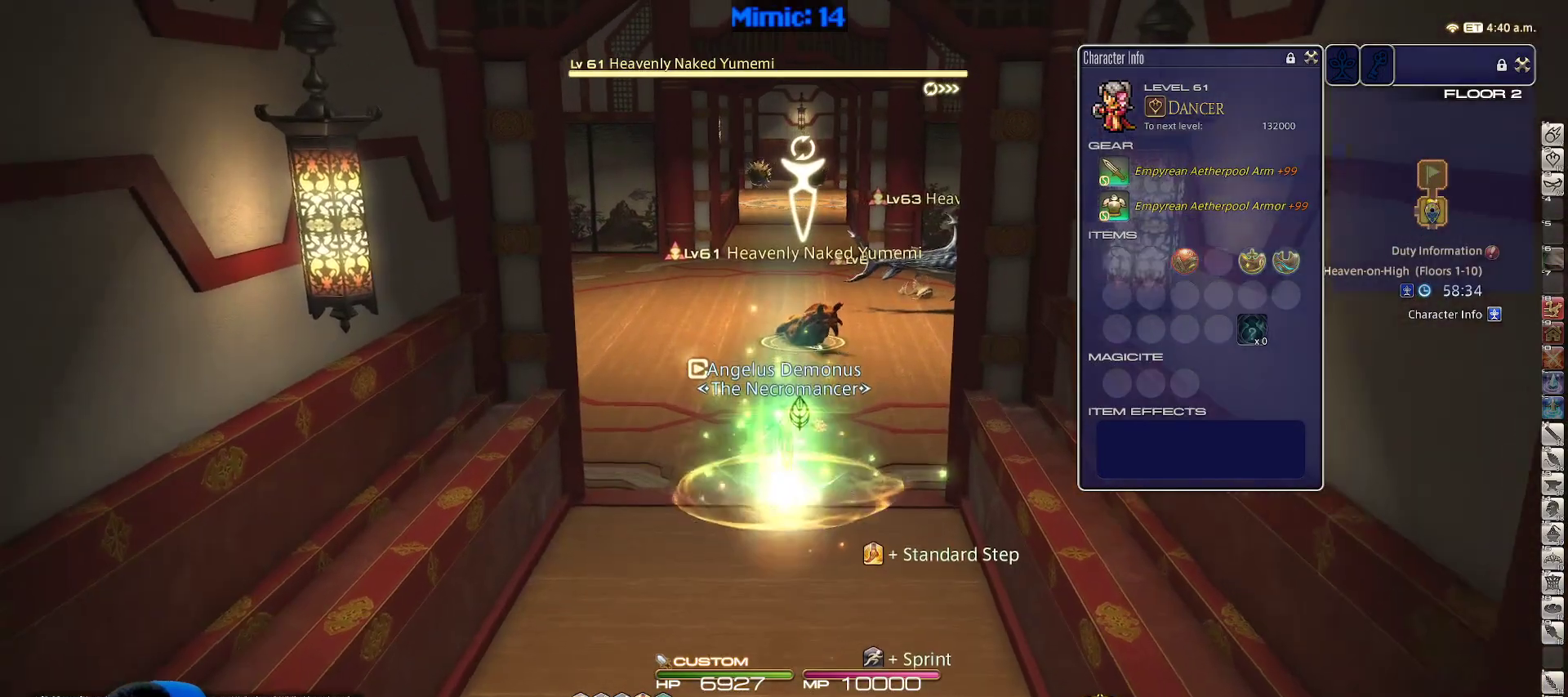
{"keys": ["tab", "w"], "events": [[50, "rbracket", "down"], [283, "rbracket", "up"], [433, "tab", "down"]]}
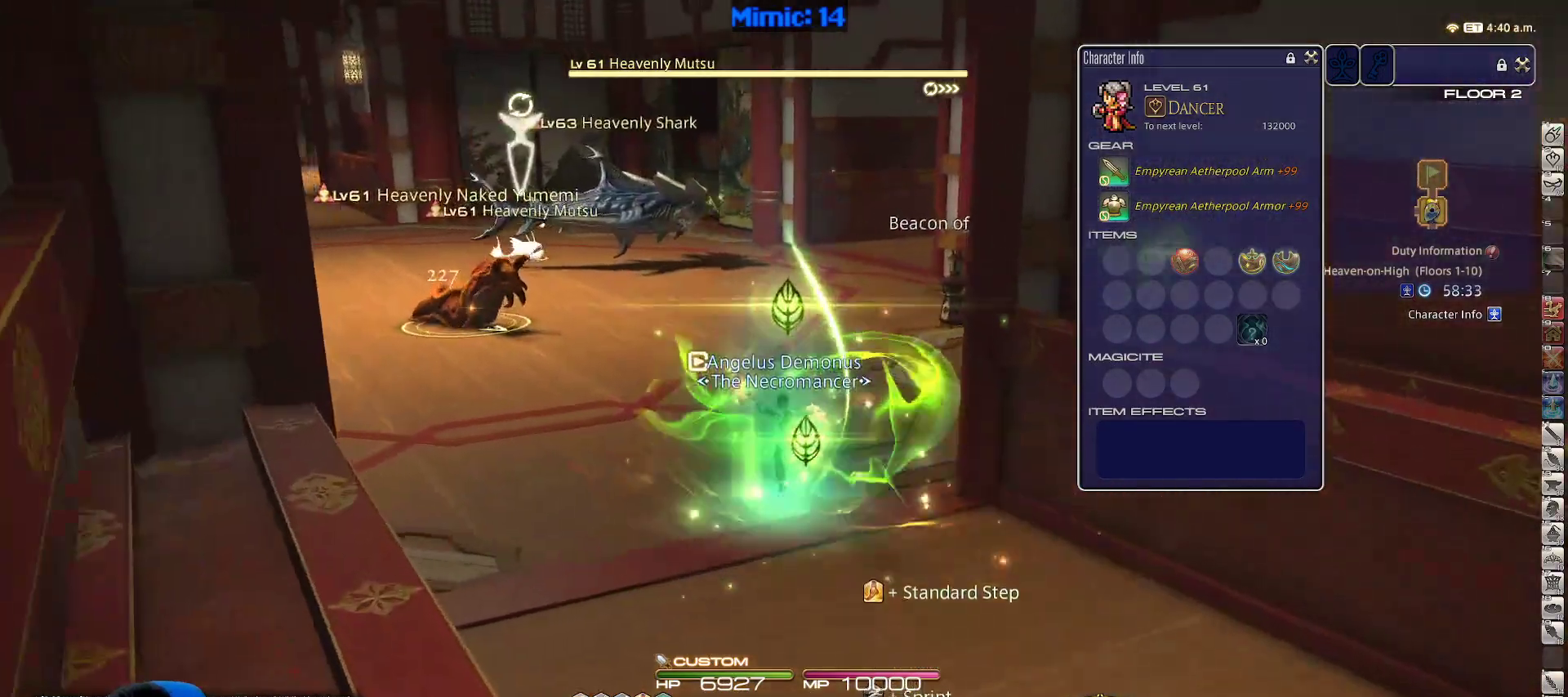
{"keys": ["q", "w"], "events": [[67, "tab", "up"], [433, "q", "down"]]}
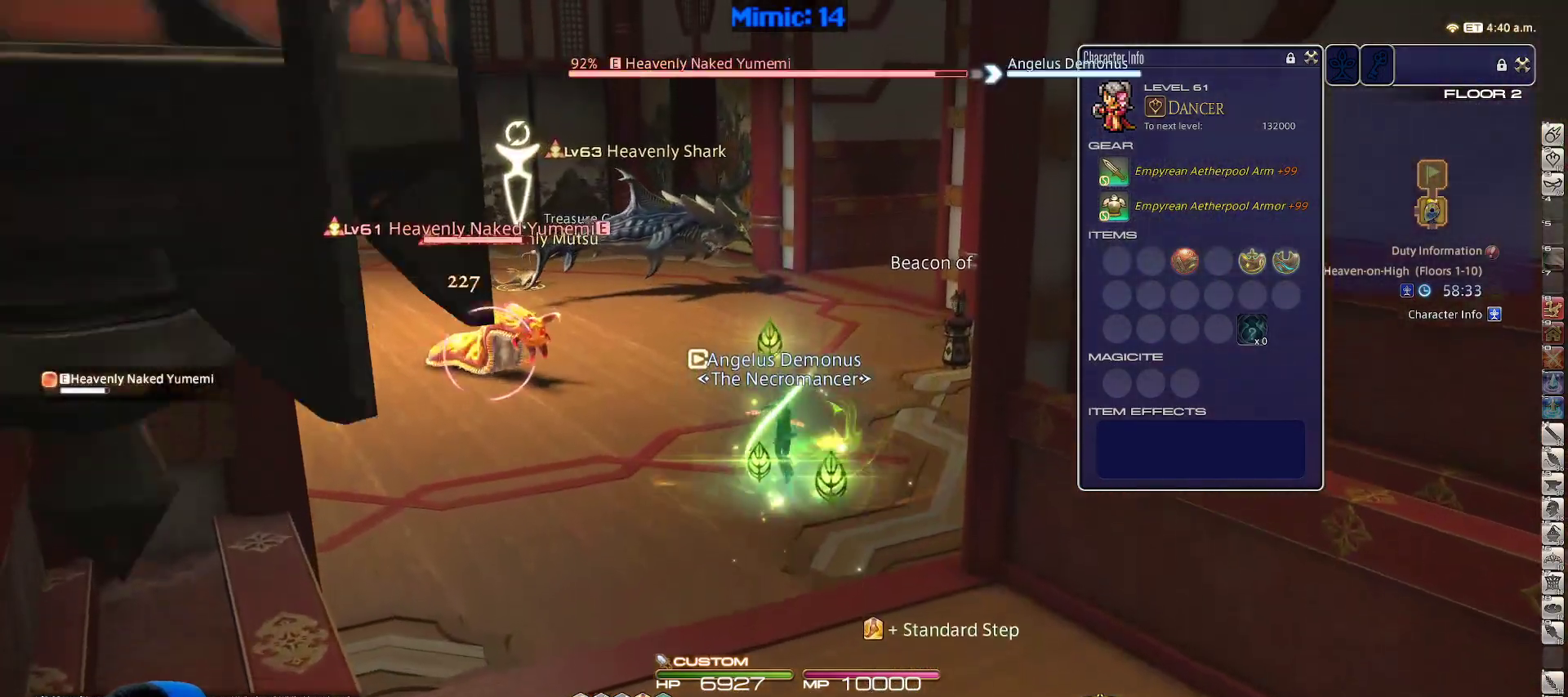
{"keys": ["d", "rbracket"], "events": [[83, "q", "up"], [183, "d", "down"], [183, "return", "down"], [317, "return", "up"], [317, "w", "up"], [400, "rbracket", "down"]]}
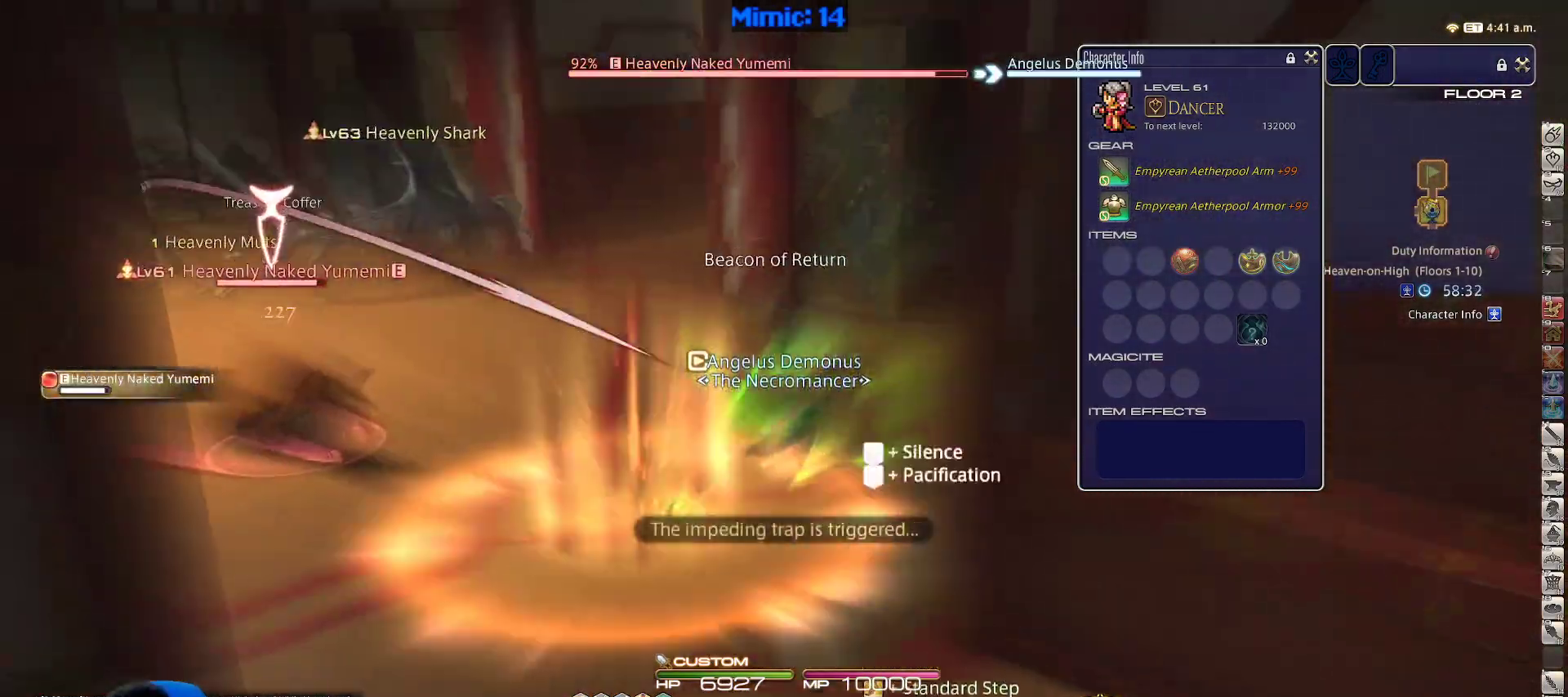
{"keys": [], "events": [[17, "lbracket", "down"], [17, "w", "down"], [50, "d", "up"], [133, "lbracket", "up"], [133, "rbracket", "up"], [333, "3", "down"], [417, "3", "up"], [483, "w", "up"]]}
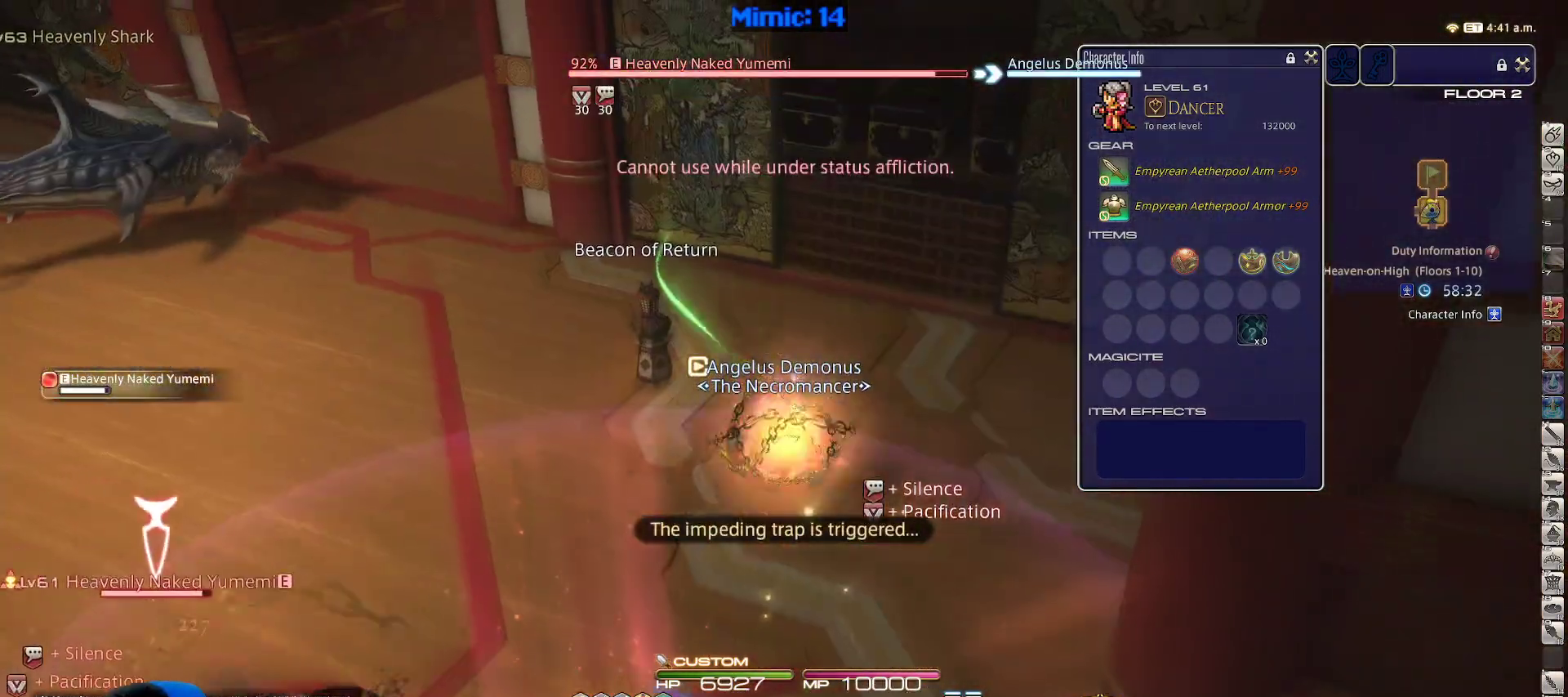
{"keys": ["a", "minus", "s"], "events": [[67, "s", "down"], [300, "p", "down"], [433, "minus", "down"], [433, "p", "up"], [483, "a", "down"]]}
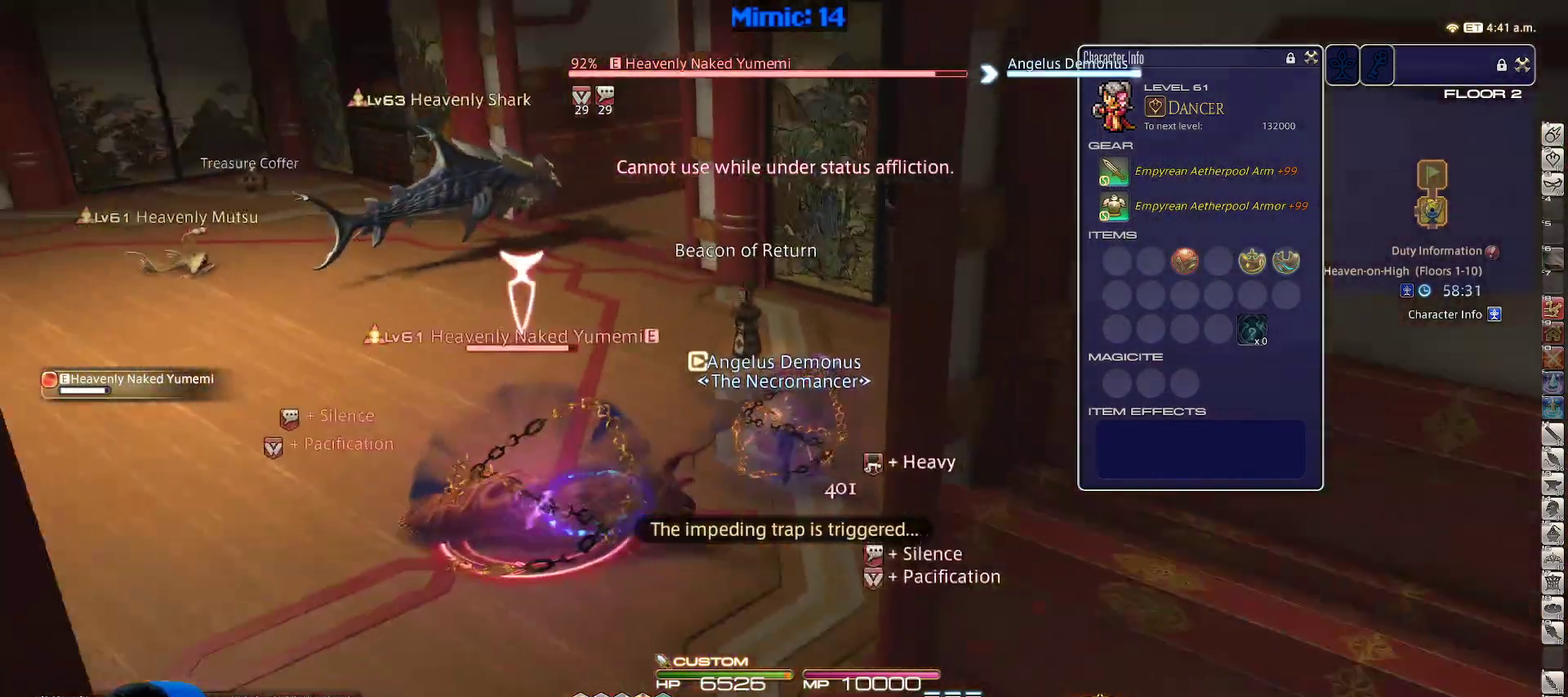
{"keys": ["a", "p", "s"], "events": [[83, "minus", "up"], [267, "return", "down"], [400, "return", "up"], [450, "p", "down"]]}
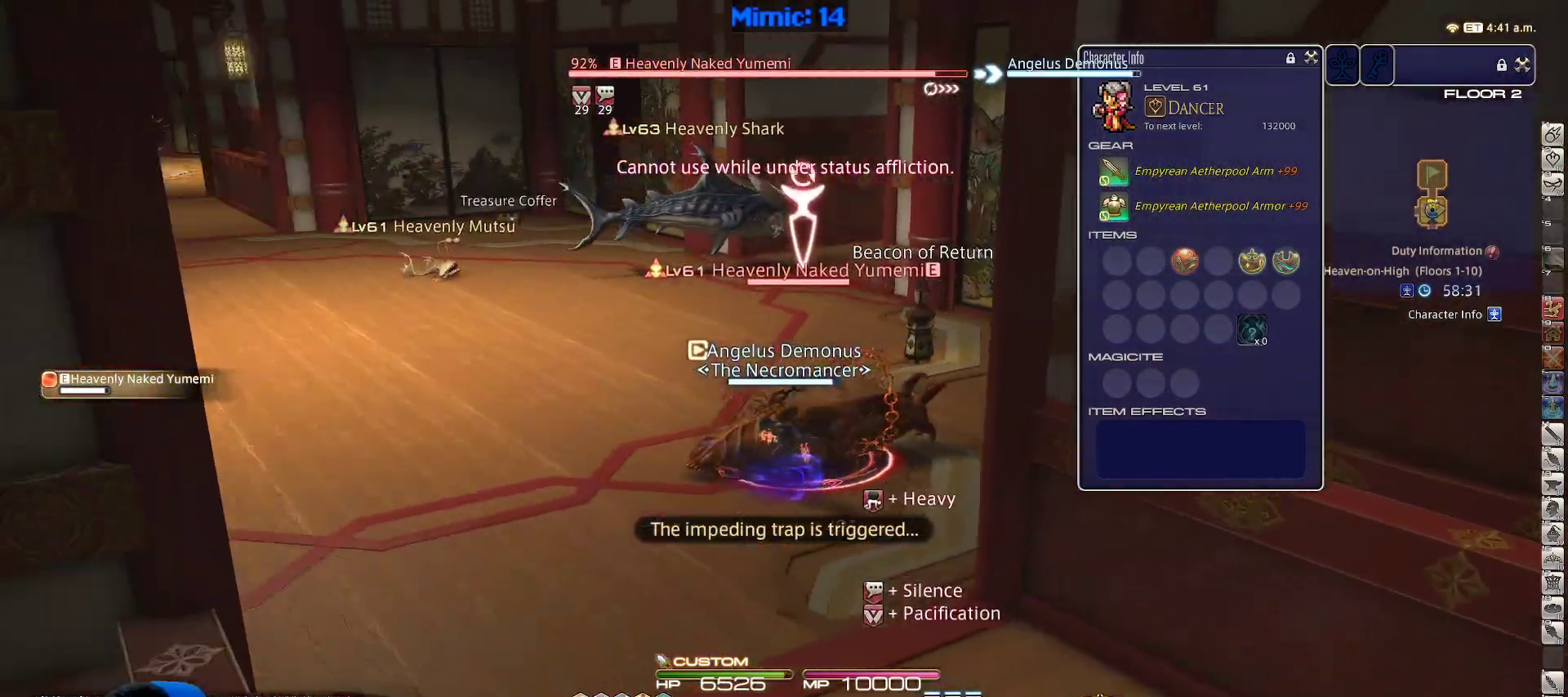
{"keys": ["return", "s"], "events": [[233, "p", "up"], [233, "return", "down"], [300, "a", "up"], [333, "return", "up"], [383, "space", "down"], [433, "return", "down"], [433, "space", "up"]]}
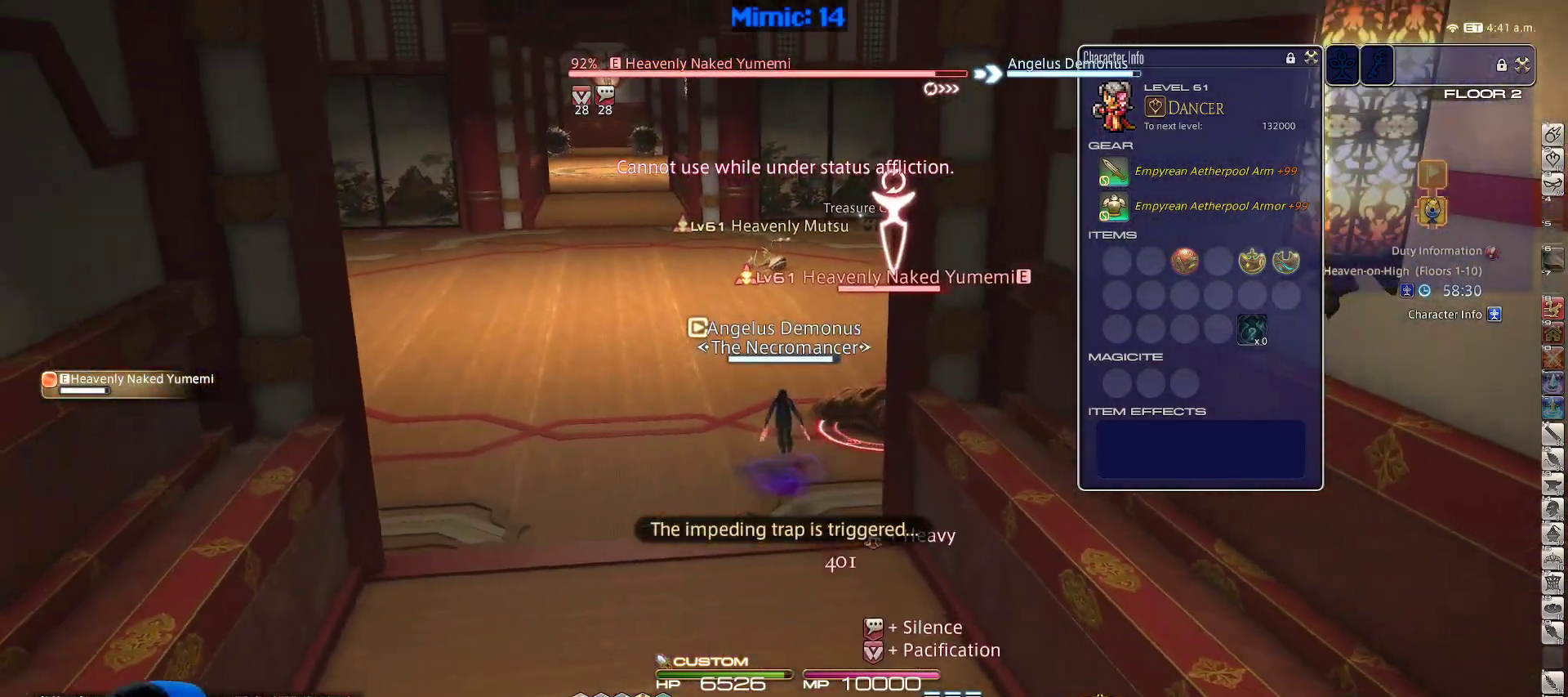
{"keys": ["a", "return", "s"], "events": [[67, "return", "up"], [117, "return", "down"], [250, "return", "up"], [300, "return", "down"], [450, "return", "up"], [483, "a", "down"], [483, "return", "down"]]}
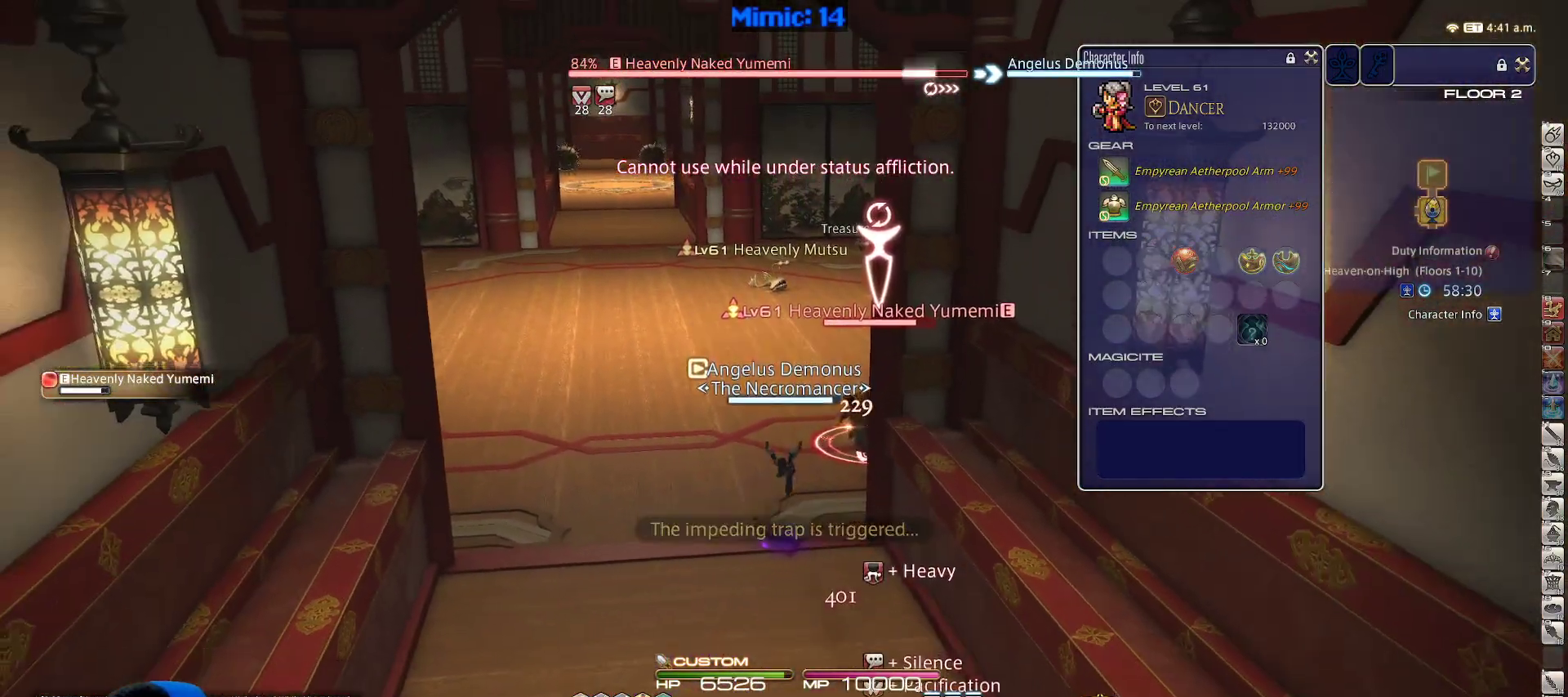
{"keys": ["s"], "events": [[133, "return", "up"], [133, "space", "down"], [167, "return", "down"], [267, "space", "up"], [317, "return", "up"], [367, "return", "down"], [400, "a", "up"], [500, "return", "up"]]}
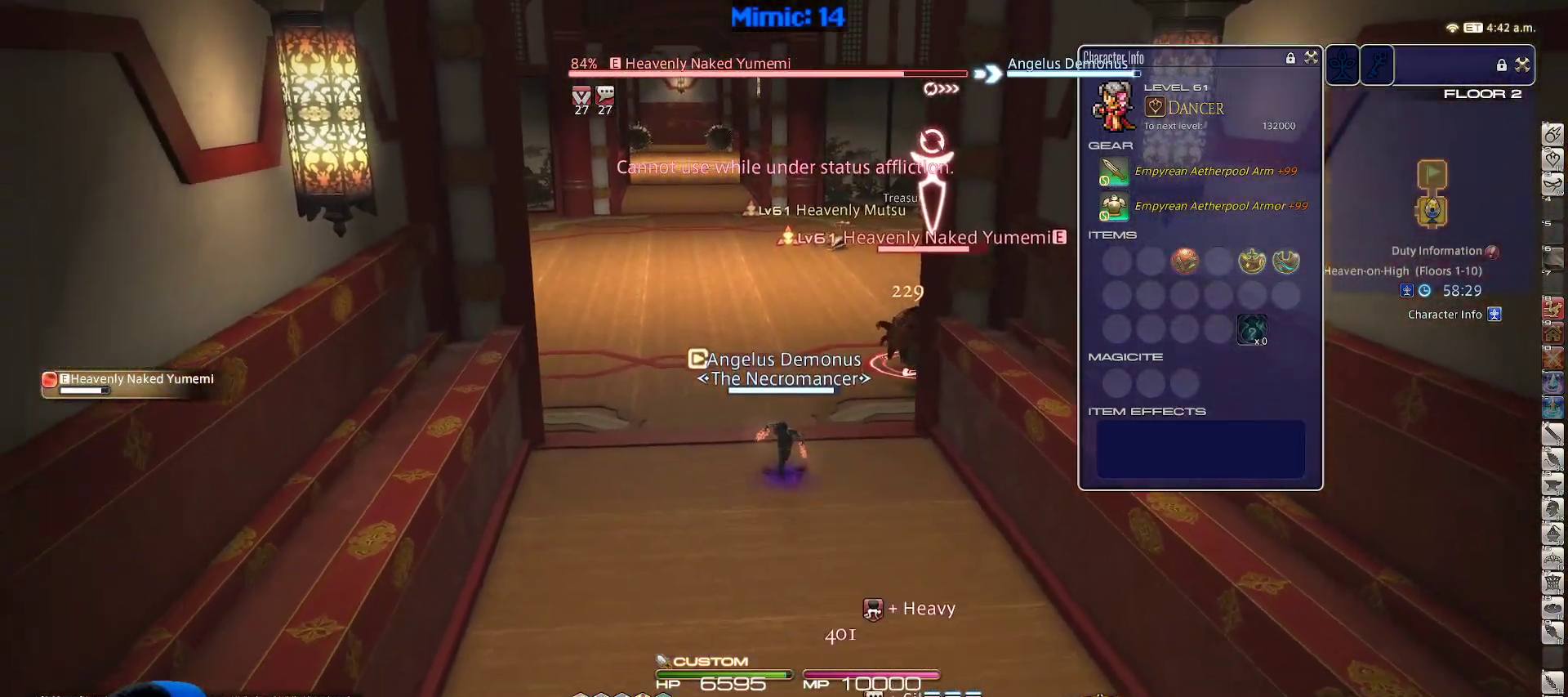
{"keys": ["return", "s"], "events": [[50, "return", "down"], [183, "return", "up"], [233, "return", "down"], [283, "space", "down"], [383, "return", "up"], [433, "space", "up"], [483, "return", "down"]]}
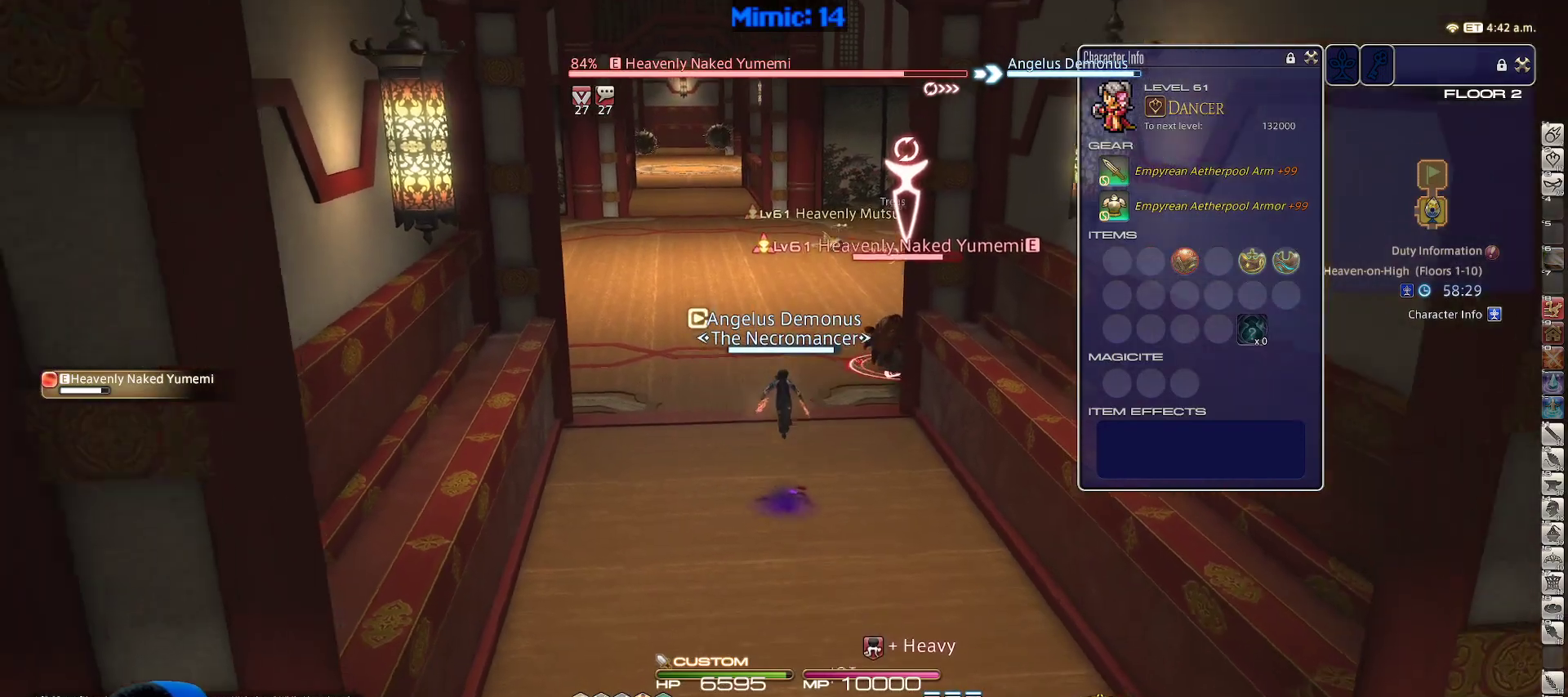
{"keys": ["s"], "events": [[67, "return", "up"], [217, "return", "down"], [267, "return", "up"]]}
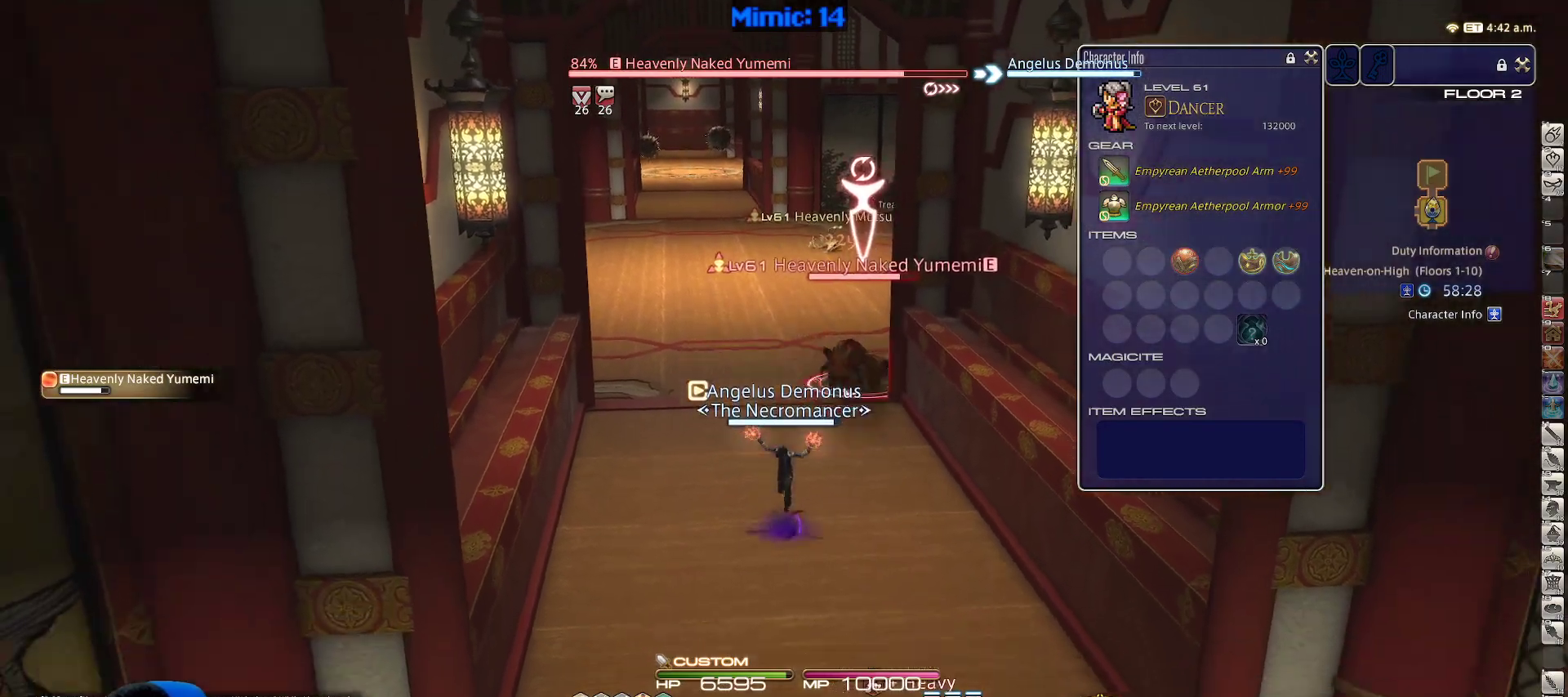
{"keys": ["s"], "events": [[133, "space", "down"], [217, "space", "up"], [400, "return", "down"], [500, "return", "up"]]}
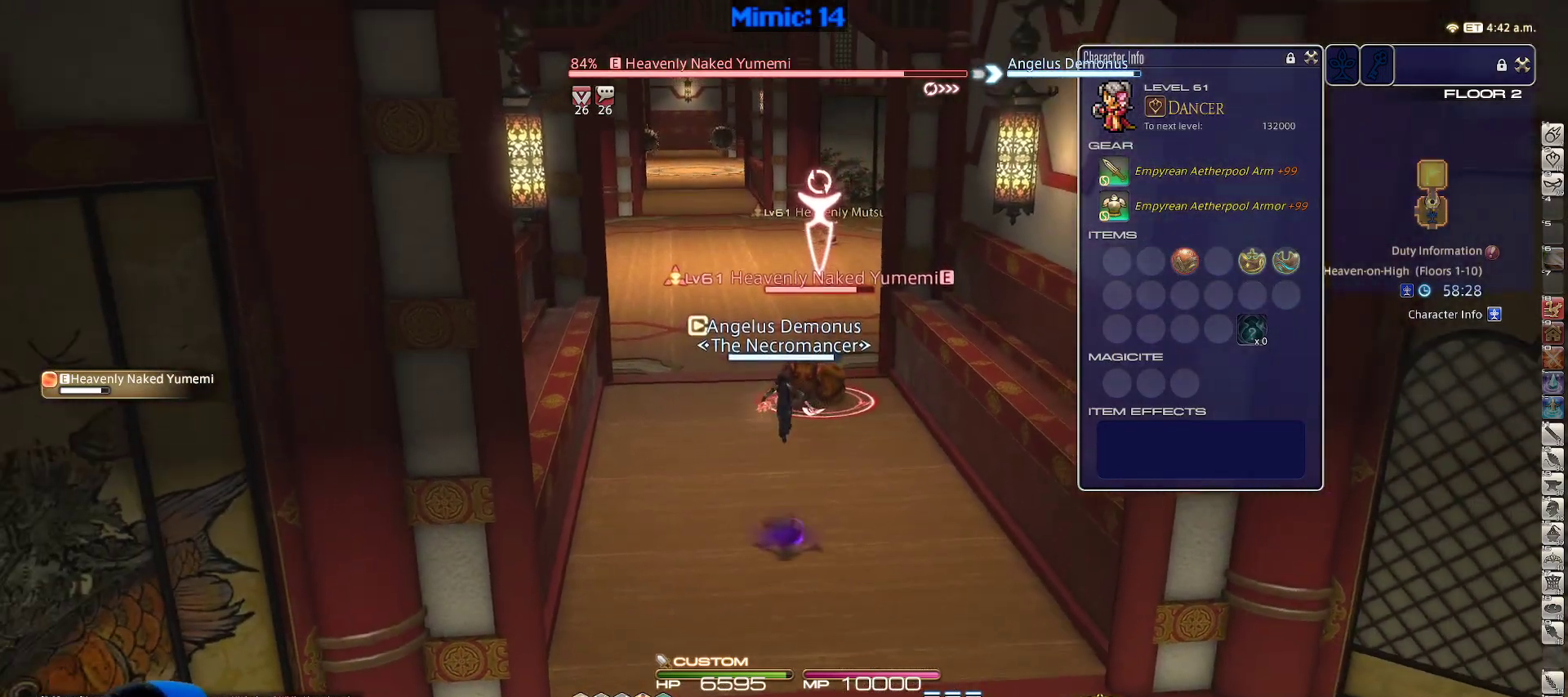
{"keys": ["return", "s", "space"], "events": [[50, "p", "down"], [133, "p", "up"], [417, "return", "down"], [467, "space", "down"]]}
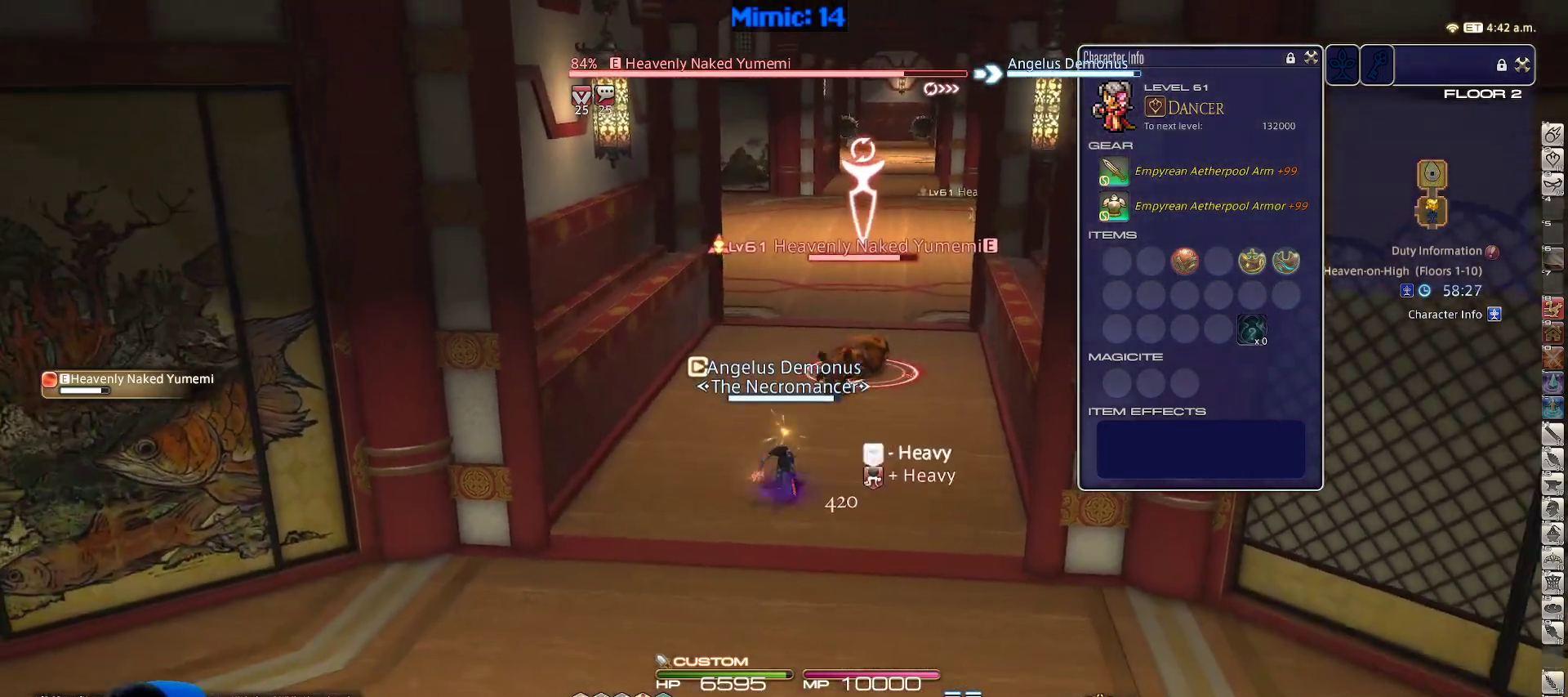
{"keys": ["s"], "events": [[17, "return", "up"], [117, "return", "down"], [117, "space", "up"], [217, "return", "up"], [317, "return", "down"], [400, "return", "up"]]}
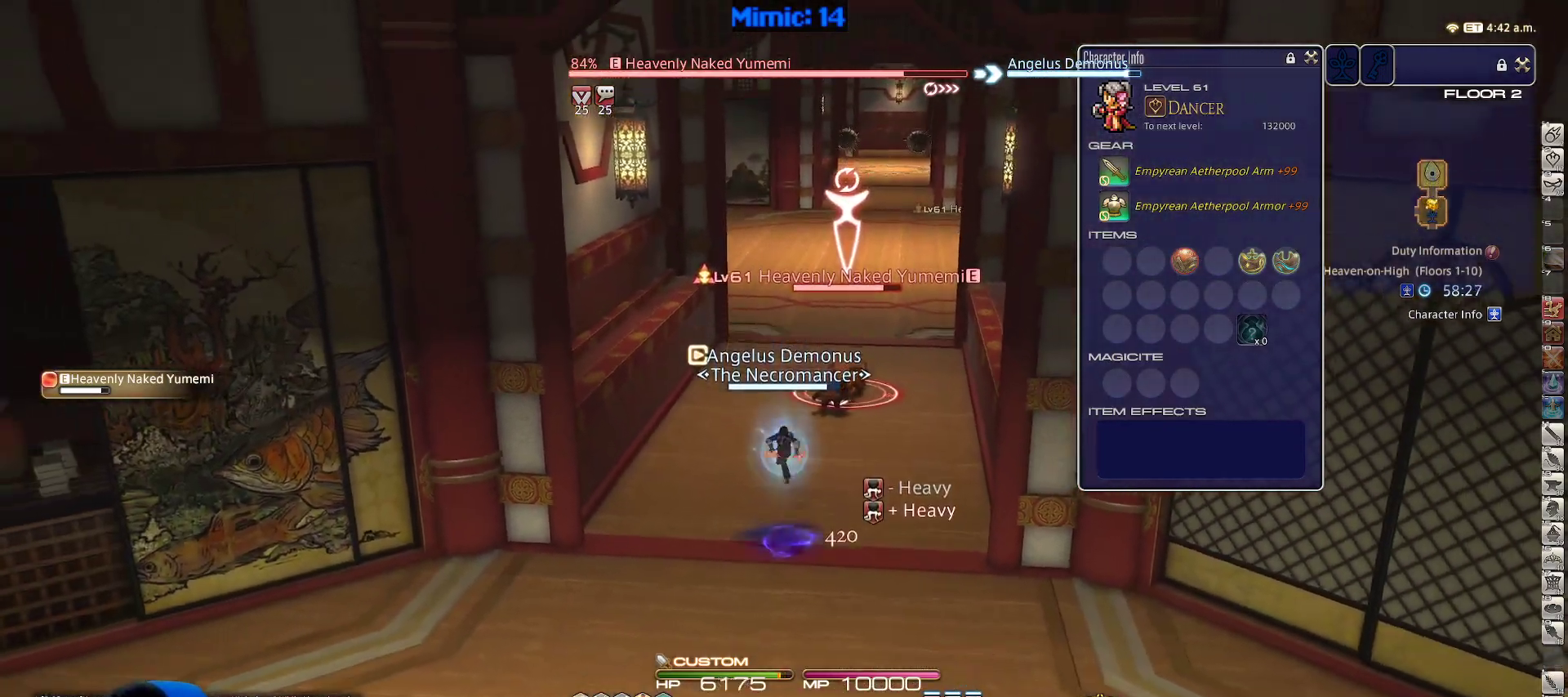
{"keys": ["s"], "events": [[217, "d", "down"], [267, "space", "down"], [450, "d", "up"], [450, "space", "up"]]}
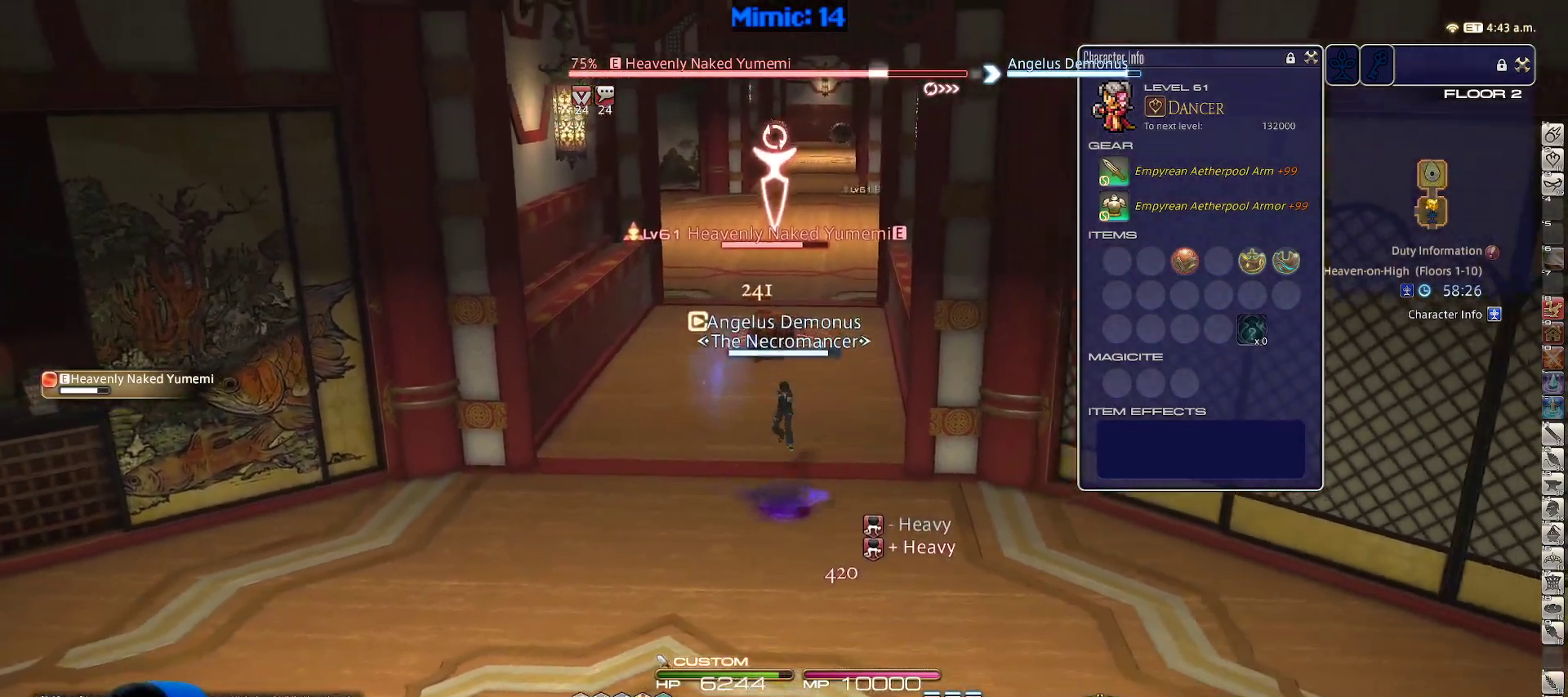
{"keys": ["s"], "events": [[150, "rbracket", "down"], [467, "rbracket", "up"]]}
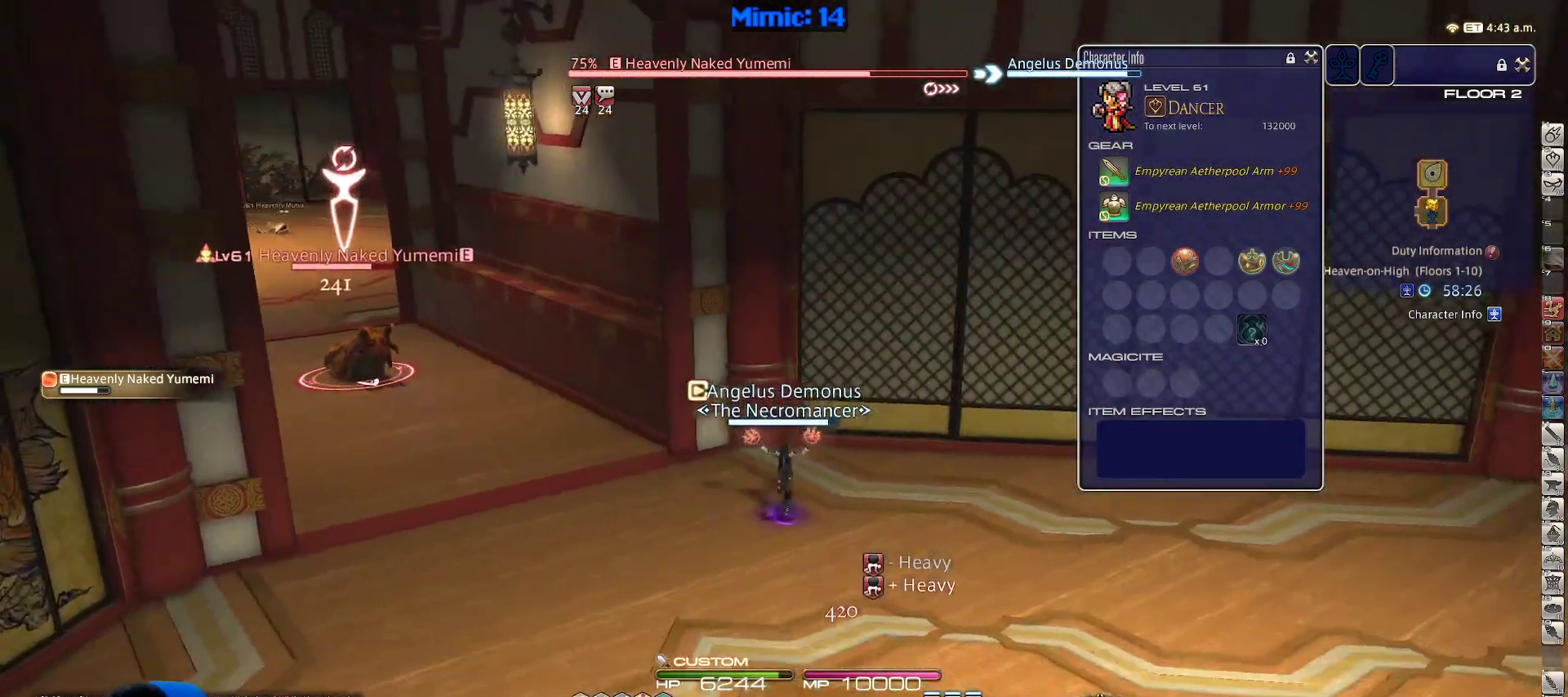
{"keys": ["s"], "events": [[150, "a", "down"], [150, "d", "down"], [300, "a", "up"], [300, "space", "down"], [383, "d", "up"], [383, "space", "up"]]}
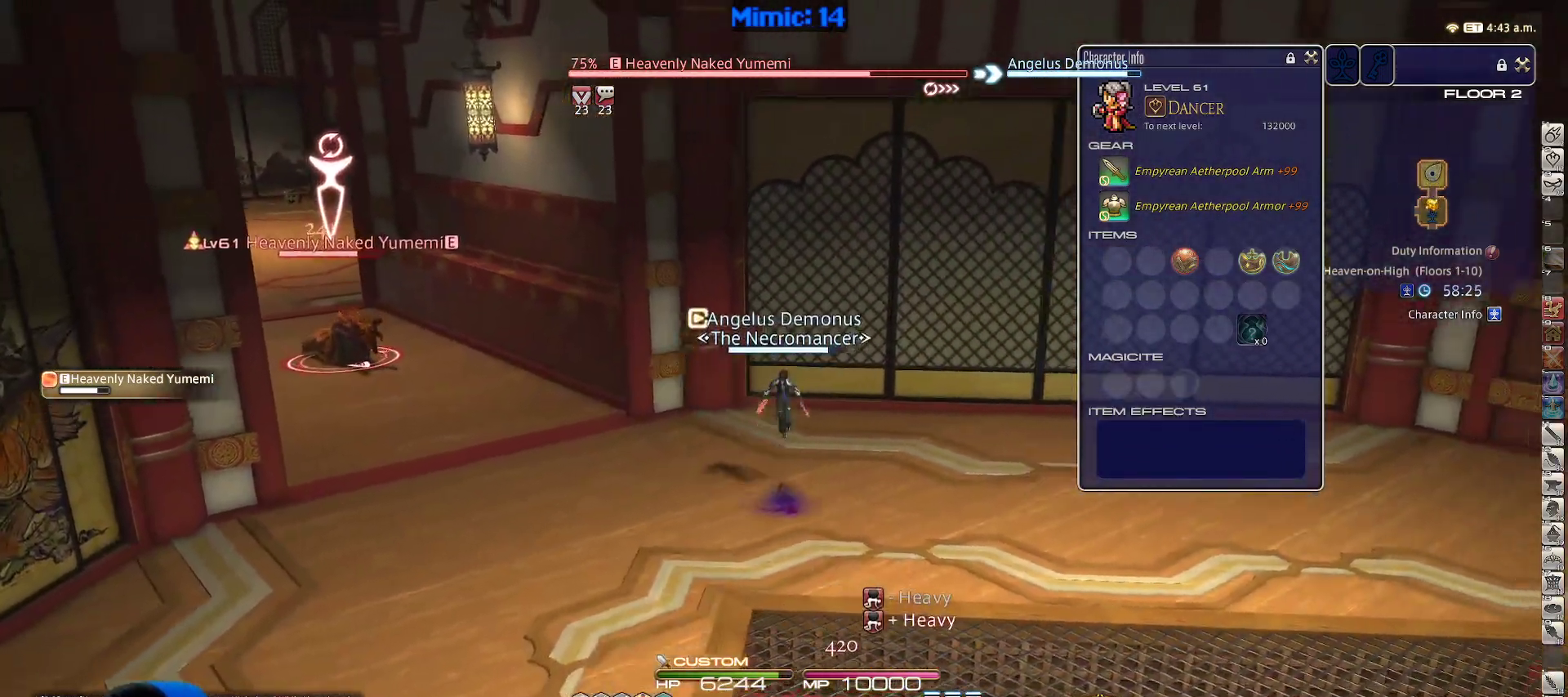
{"keys": ["d", "p", "s"], "events": [[100, "return", "down"], [217, "return", "up"], [317, "p", "down"], [500, "d", "down"]]}
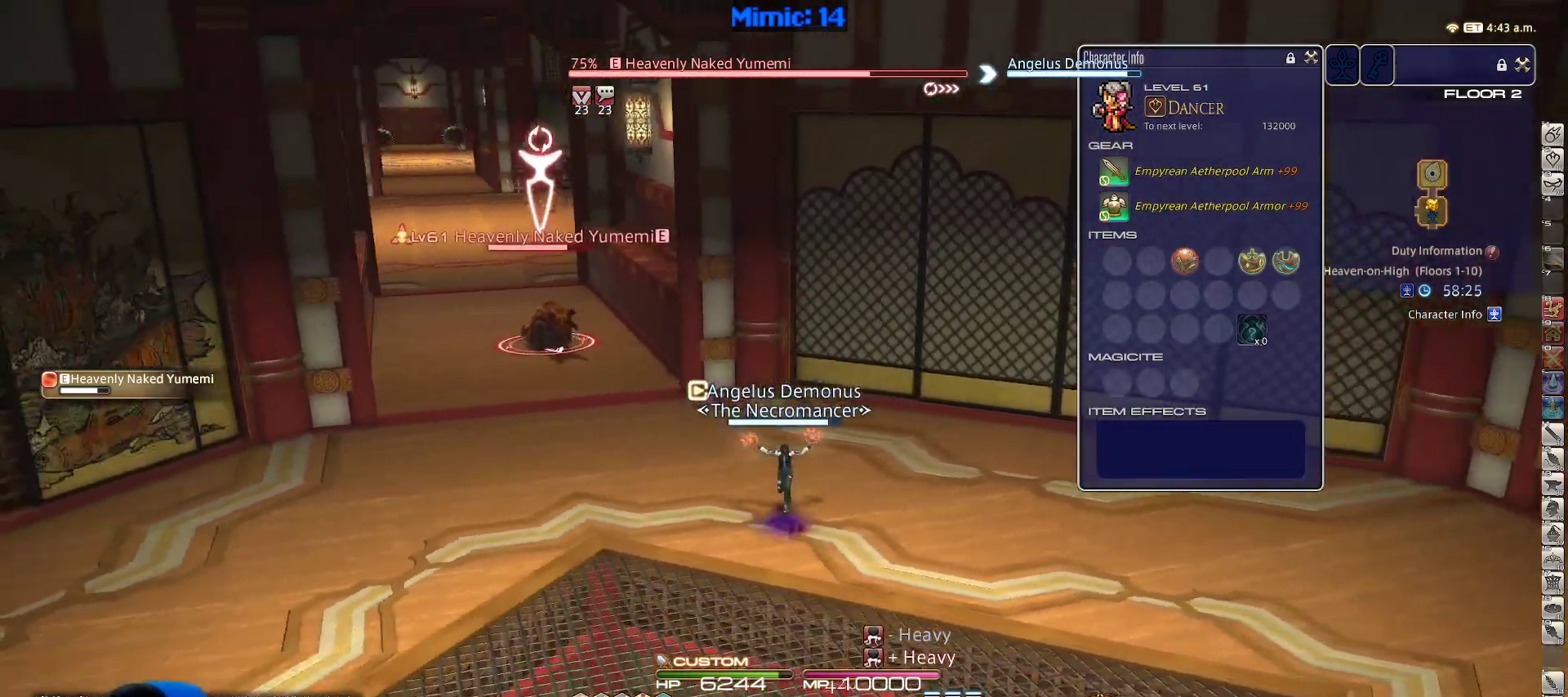
{"keys": ["s"], "events": [[100, "return", "down"], [100, "space", "down"], [150, "p", "up"], [200, "d", "up"], [200, "return", "up"], [233, "space", "up"]]}
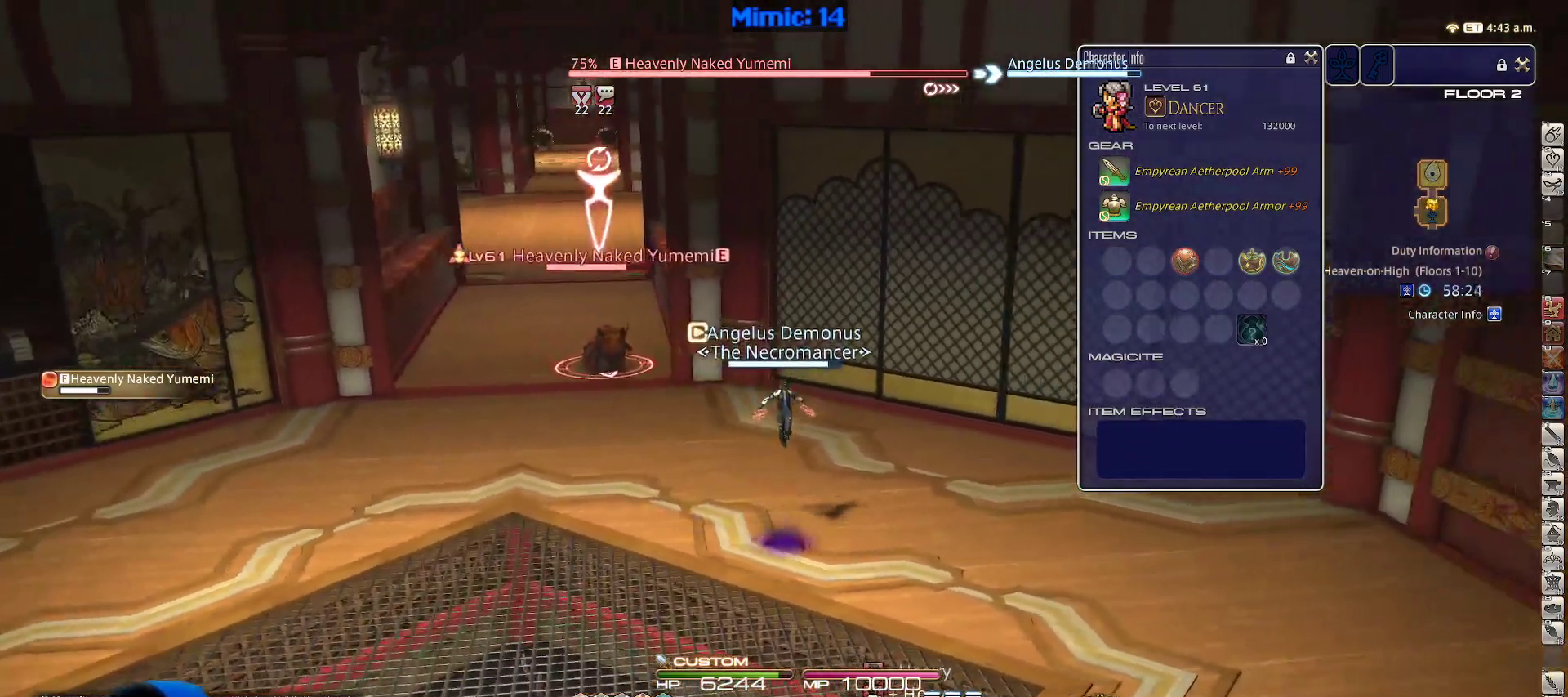
{"keys": ["d", "s", "space"], "events": [[117, "return", "down"], [200, "return", "up"], [350, "d", "down"], [433, "space", "down"]]}